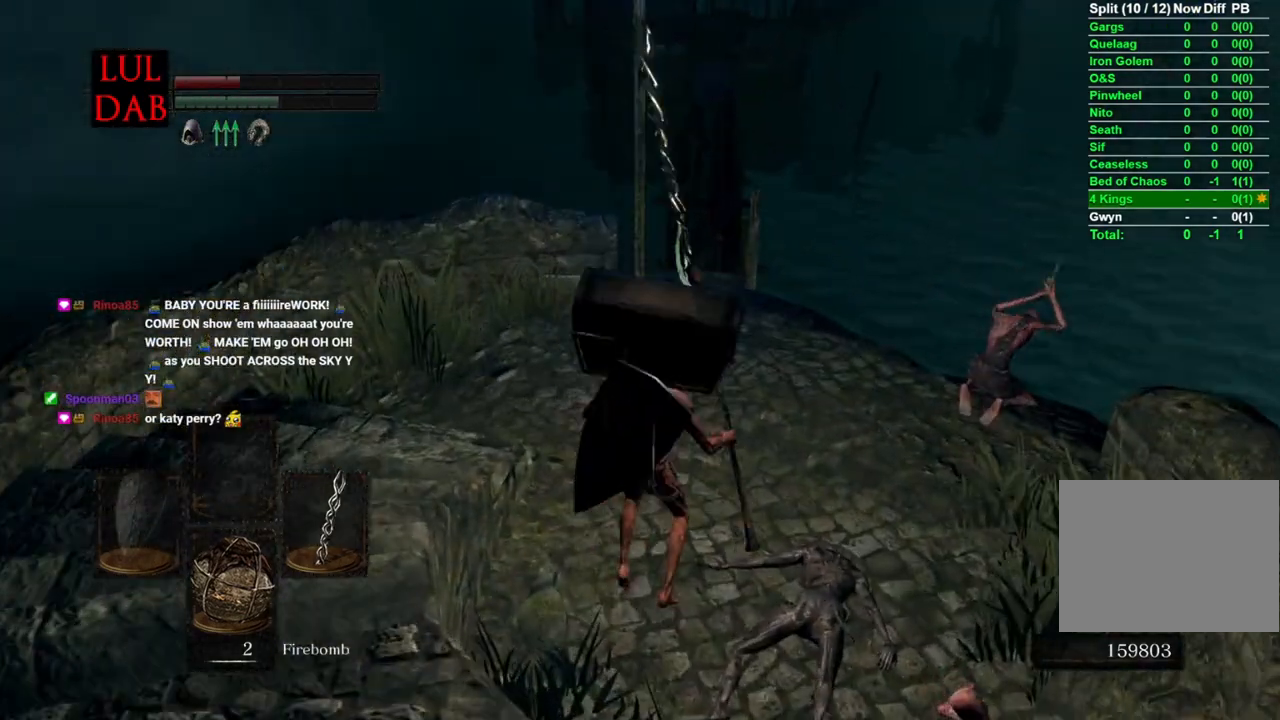
Gameplay with a controller (PlayStation layout); each line is a JSON object with the inputs held at the frame after it. "events" lists button and stick changes between this image and that frame as [ms after this image, input, new state], when the widget could be followed in between.
{"buttons": ["CIRCLE"], "left_stick": "up", "right_stick": "down-right", "events": [[350, "right_stick", "down-right"]]}
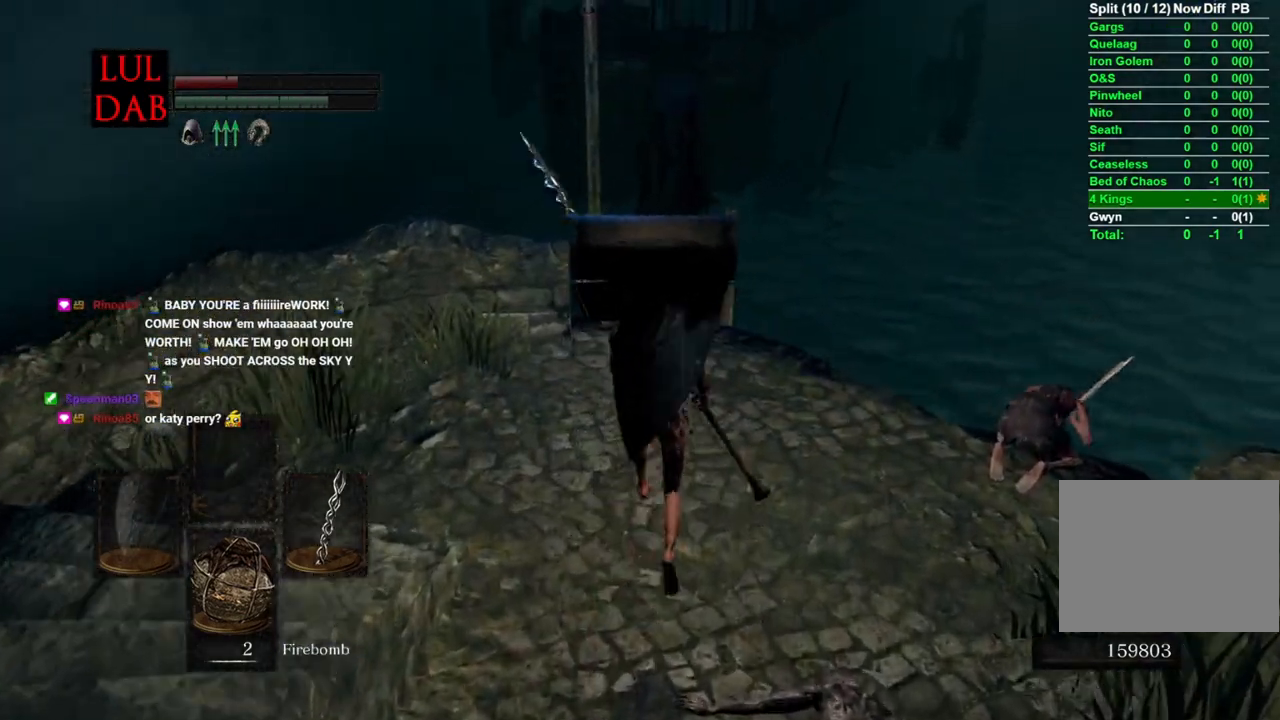
{"buttons": ["CIRCLE"], "left_stick": "up", "right_stick": "center", "events": [[83, "right_stick", "right"], [183, "right_stick", "center"]]}
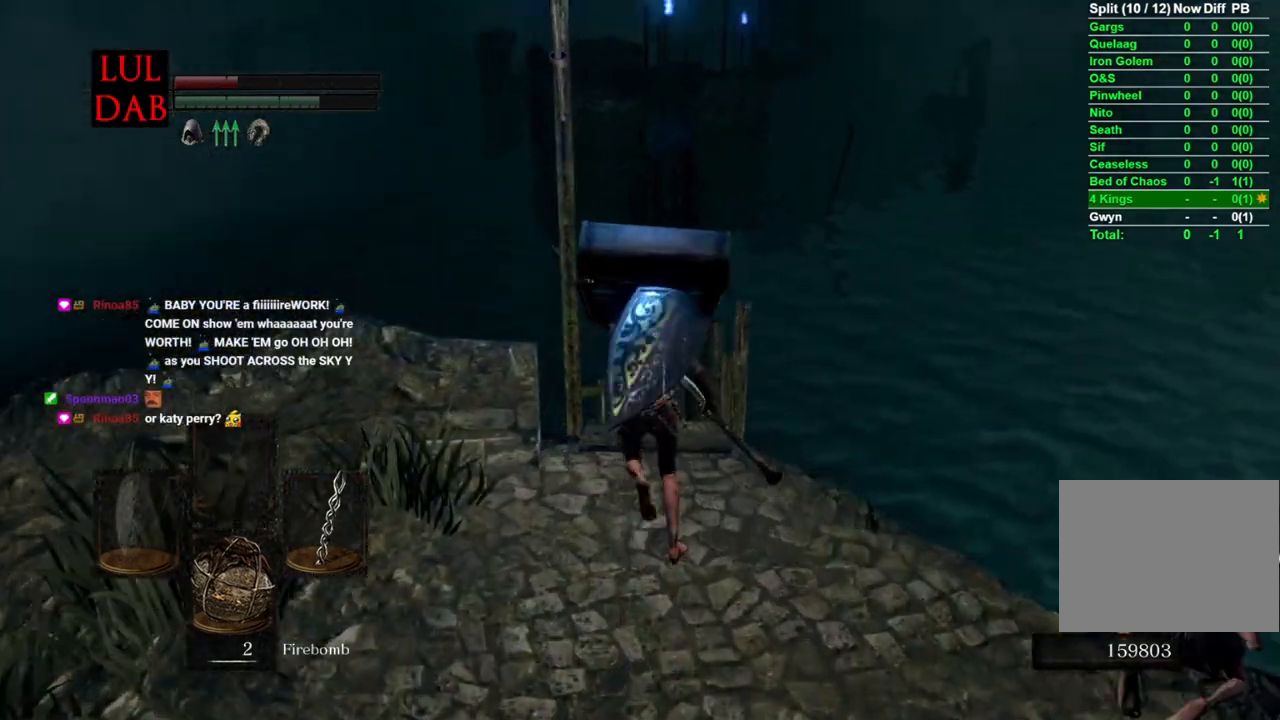
{"buttons": ["CIRCLE"], "left_stick": "up", "right_stick": "center", "events": []}
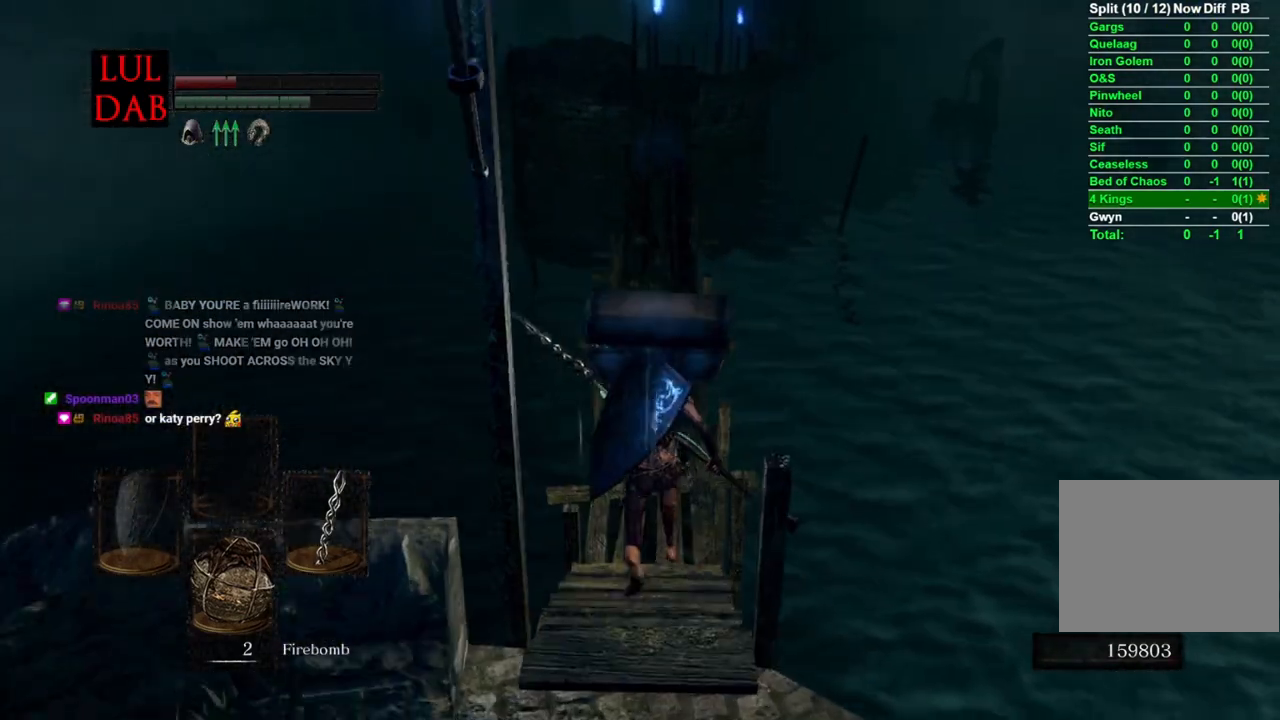
{"buttons": ["CIRCLE"], "left_stick": "up", "right_stick": "center", "events": []}
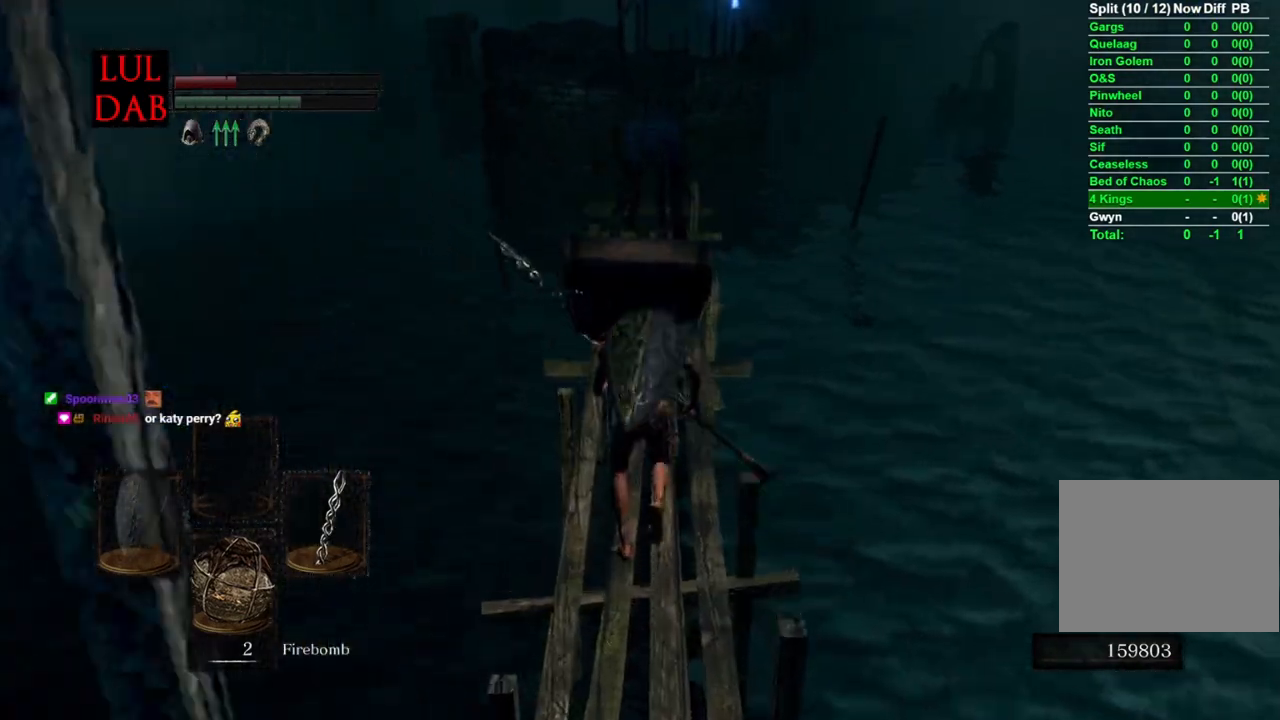
{"buttons": ["CIRCLE"], "left_stick": "up", "right_stick": "center", "events": []}
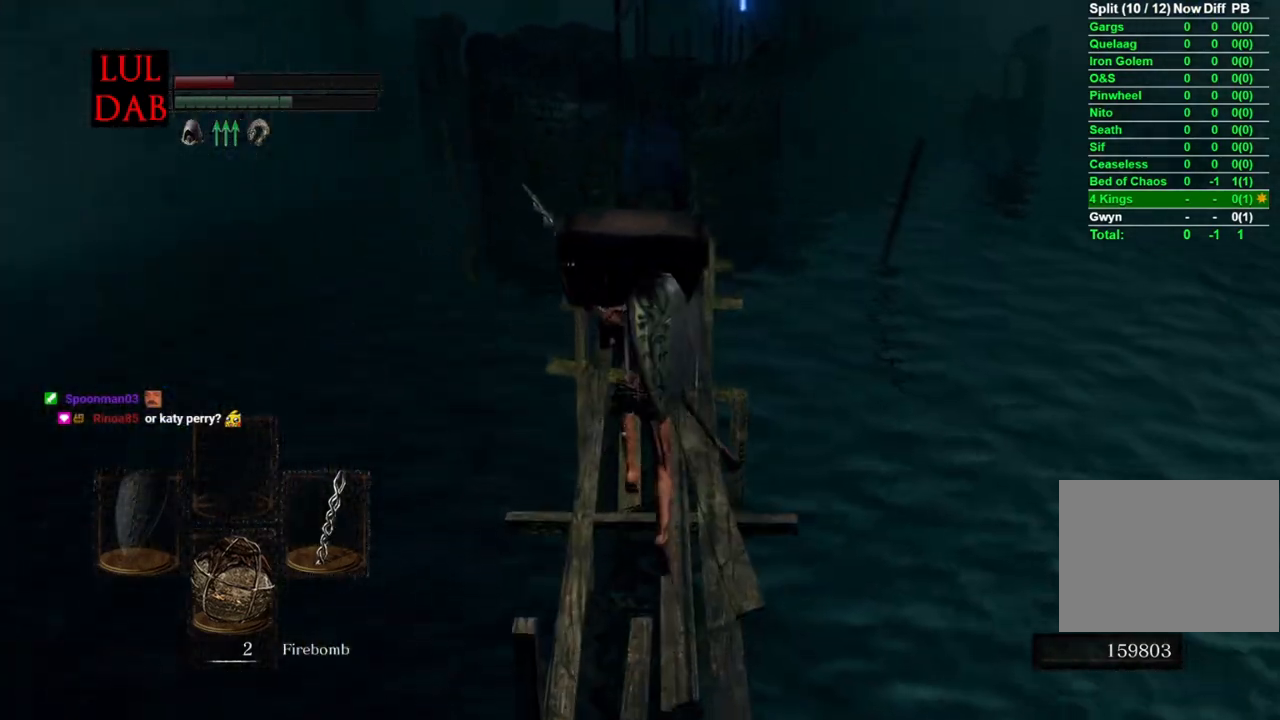
{"buttons": ["CIRCLE"], "left_stick": "up", "right_stick": "center", "events": []}
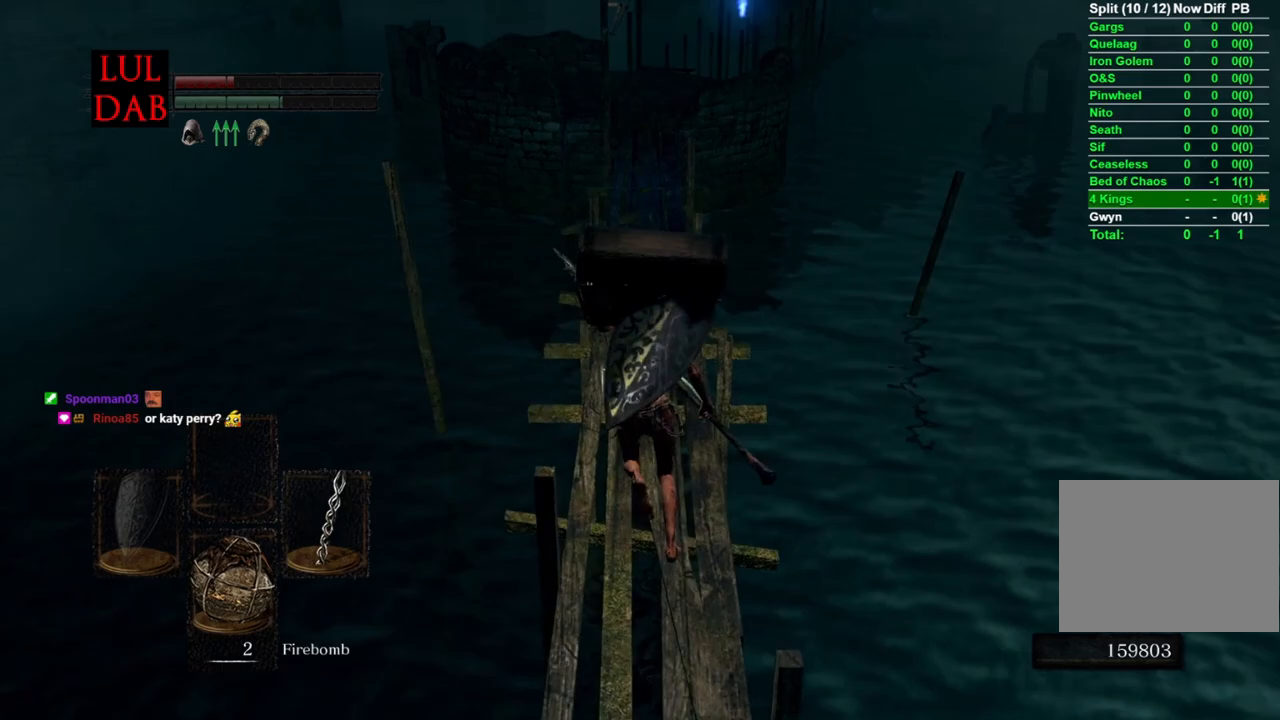
{"buttons": ["CIRCLE"], "left_stick": "up", "right_stick": "center", "events": []}
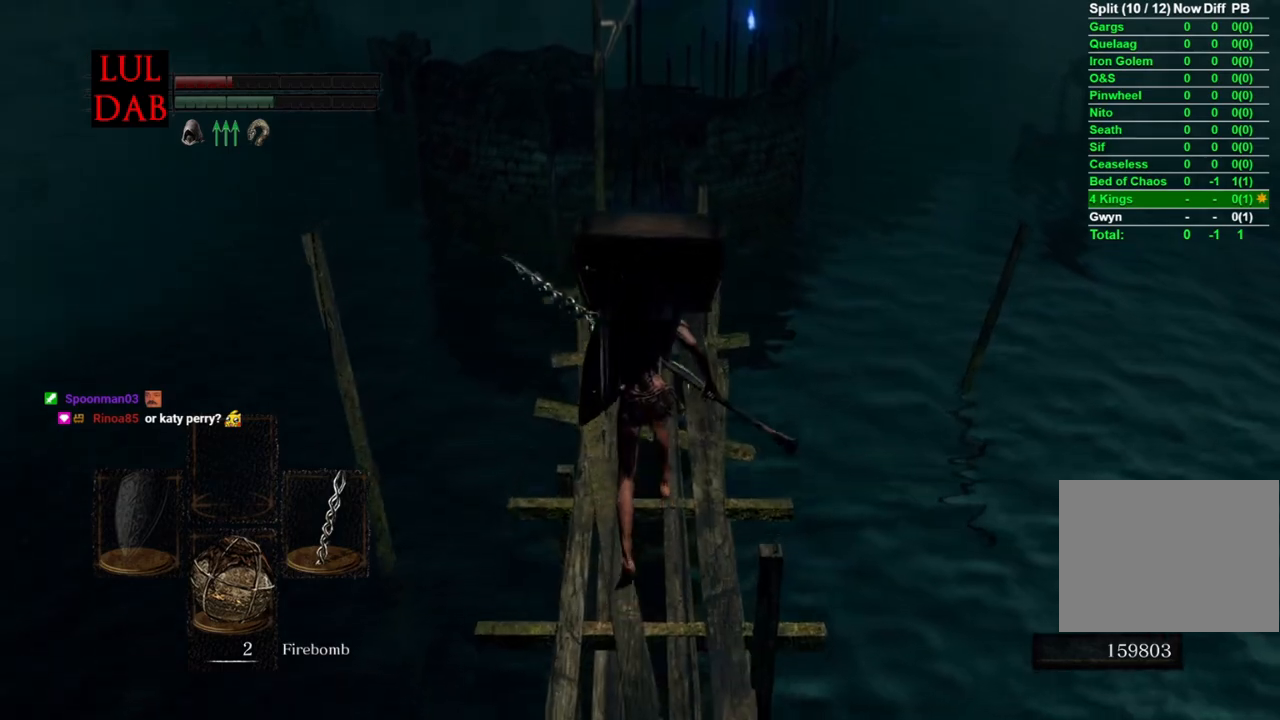
{"buttons": ["CIRCLE"], "left_stick": "up", "right_stick": "center", "events": []}
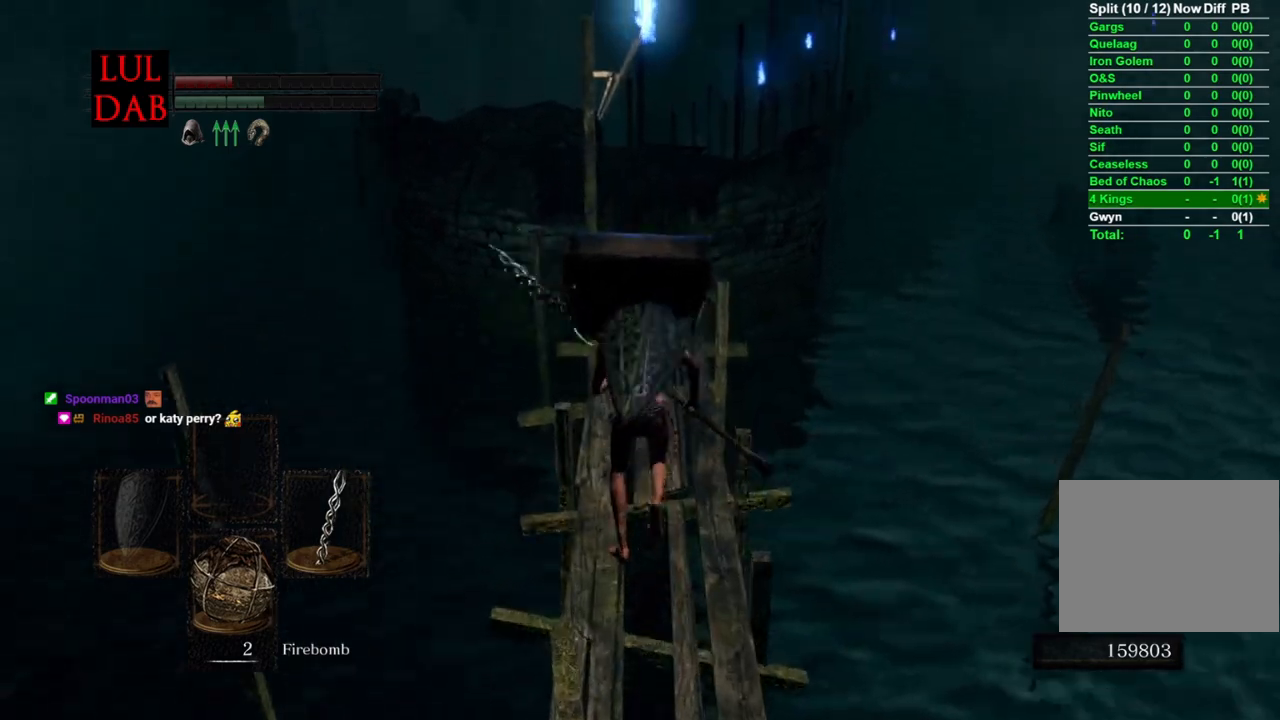
{"buttons": ["CIRCLE"], "left_stick": "up", "right_stick": "center", "events": []}
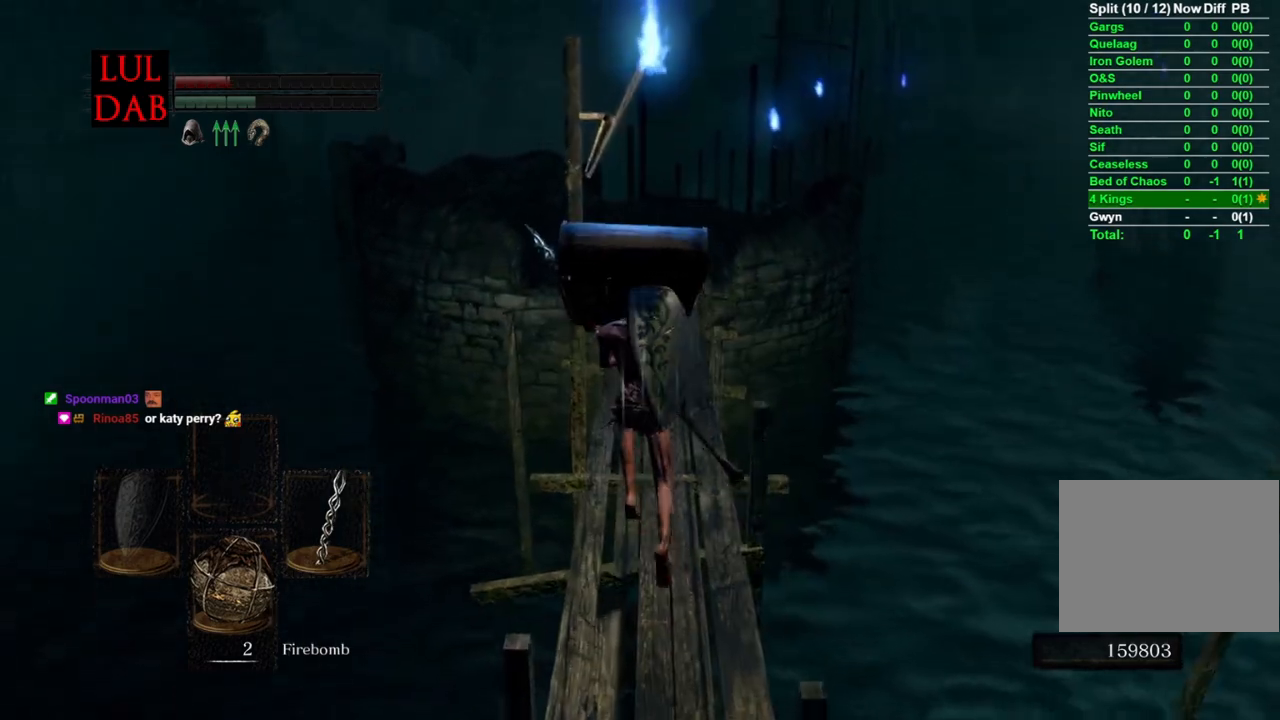
{"buttons": ["CIRCLE"], "left_stick": "up", "right_stick": "center", "events": []}
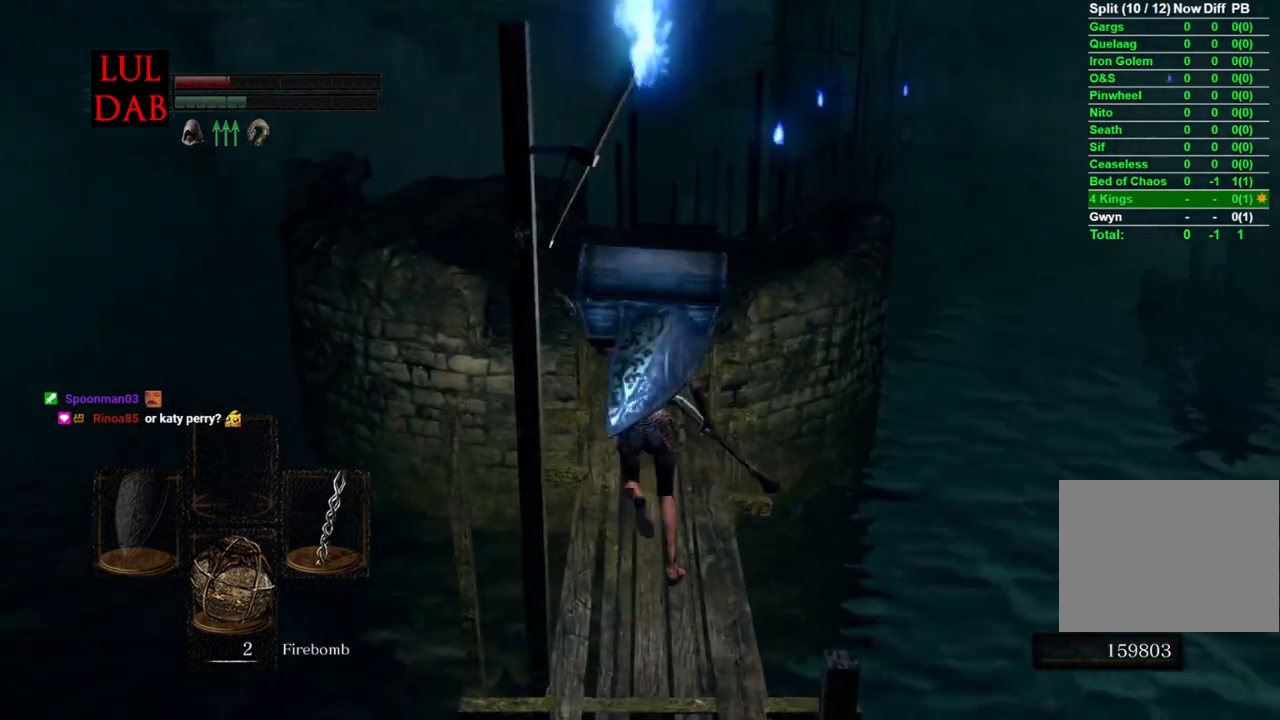
{"buttons": ["CIRCLE"], "left_stick": "up", "right_stick": "center", "events": []}
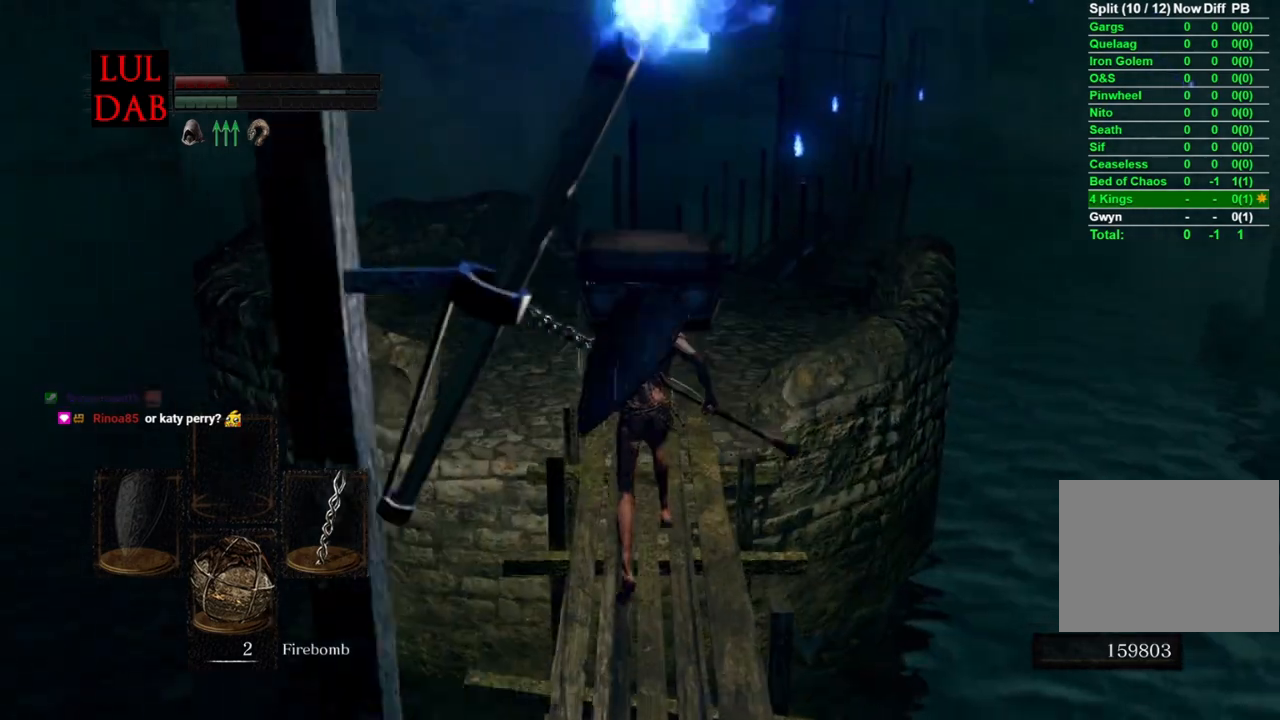
{"buttons": ["CIRCLE"], "left_stick": "up", "right_stick": "center", "events": []}
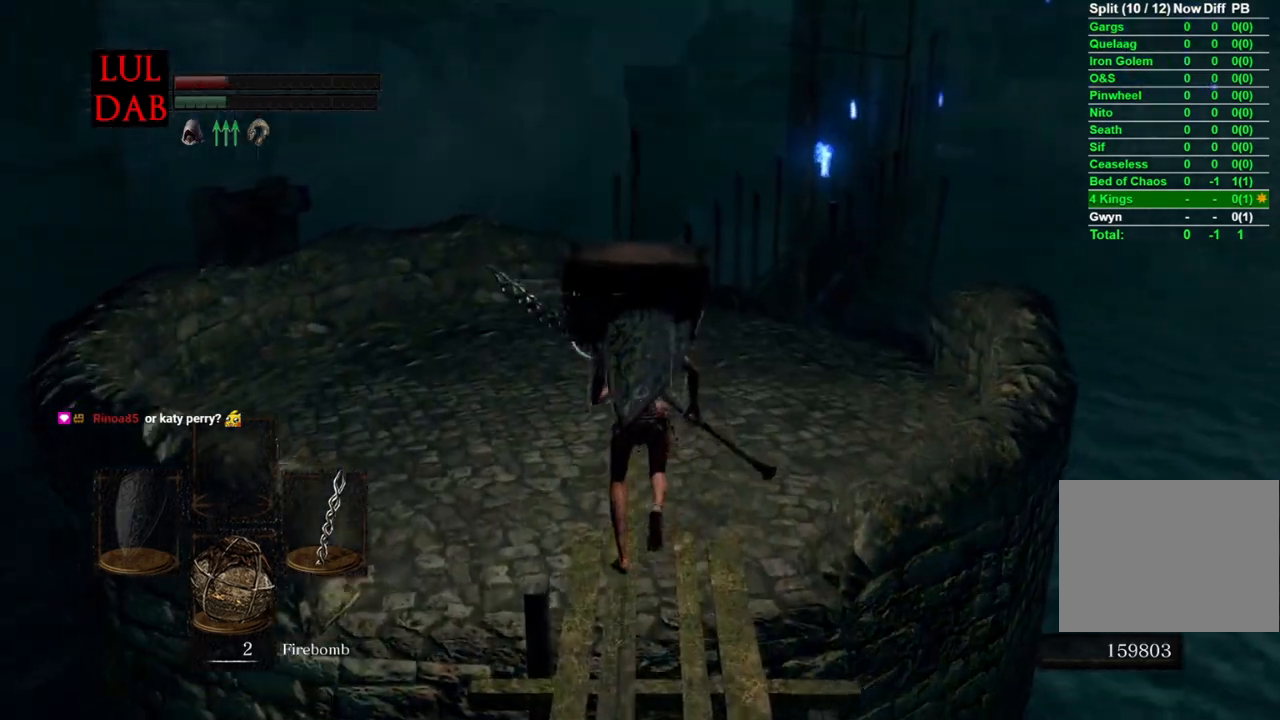
{"buttons": ["CIRCLE"], "left_stick": "up", "right_stick": "center", "events": [[250, "CIRCLE", "up"], [333, "CIRCLE", "down"], [383, "right_stick", "down-right"], [467, "right_stick", "center"]]}
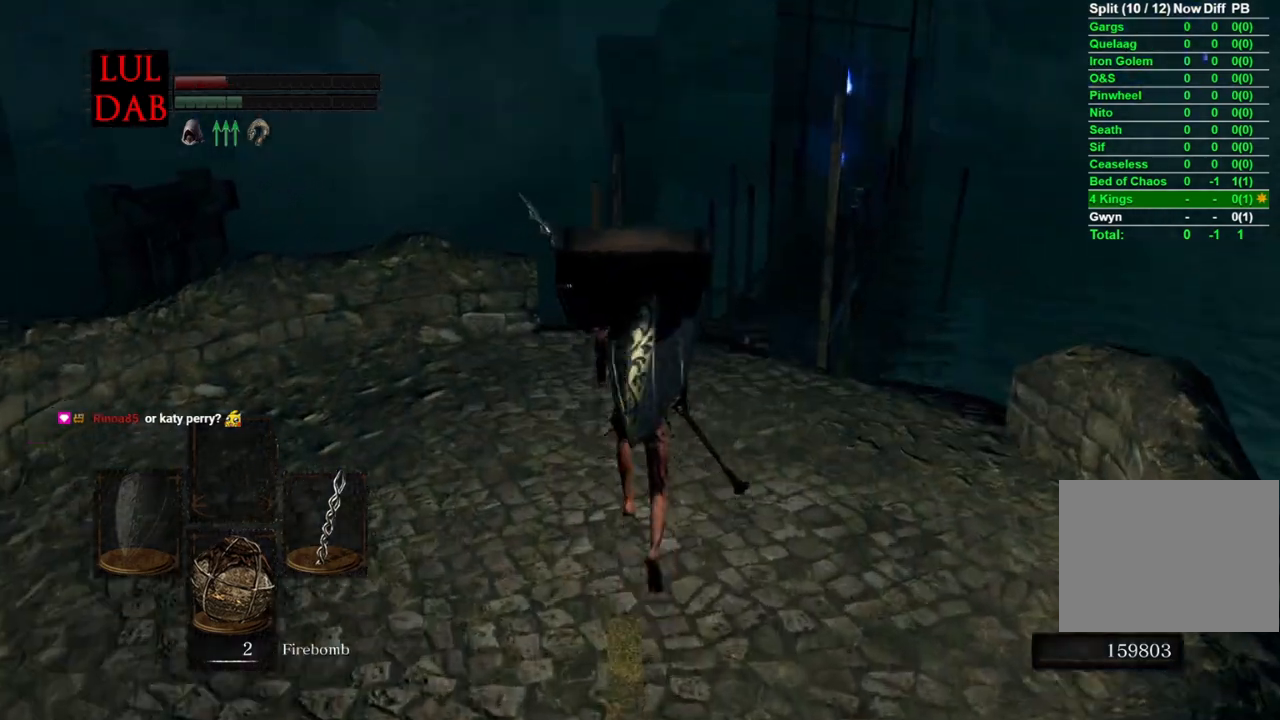
{"buttons": ["CIRCLE"], "left_stick": "up", "right_stick": "right", "events": [[183, "right_stick", "right"], [317, "right_stick", "center"], [433, "right_stick", "right"]]}
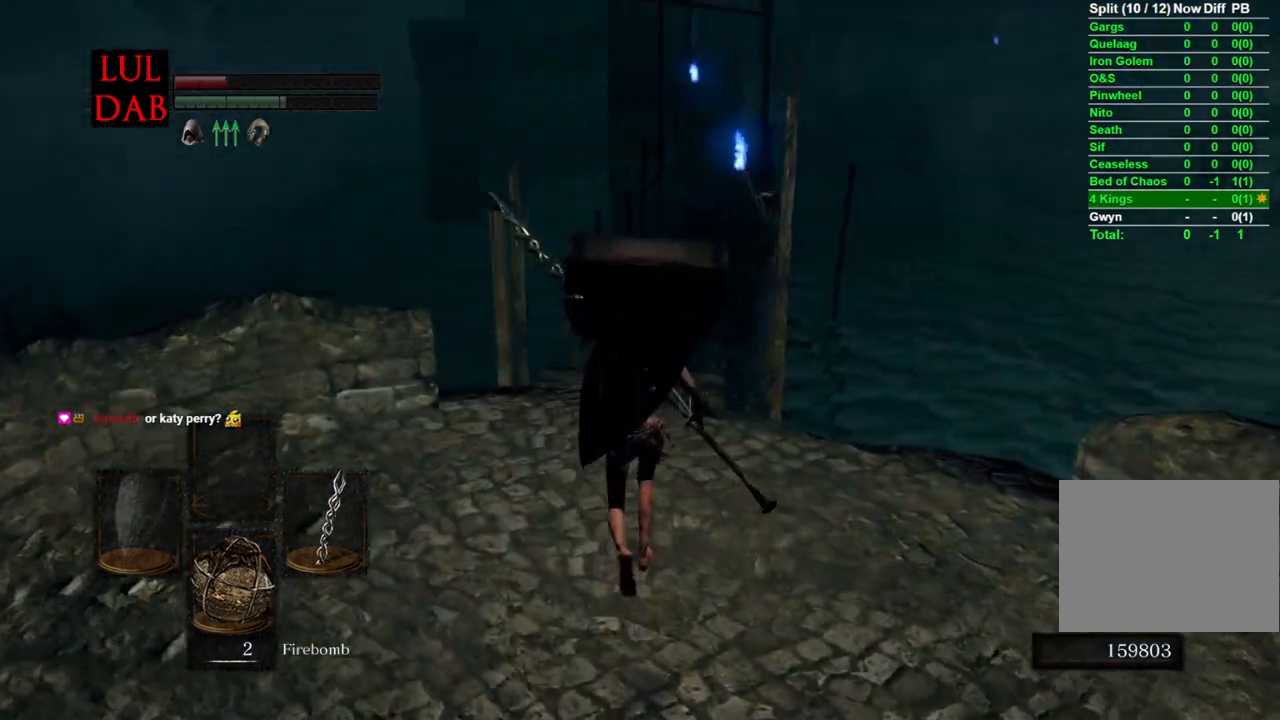
{"buttons": ["CIRCLE"], "left_stick": "up", "right_stick": "up-right", "events": [[317, "right_stick", "up-right"]]}
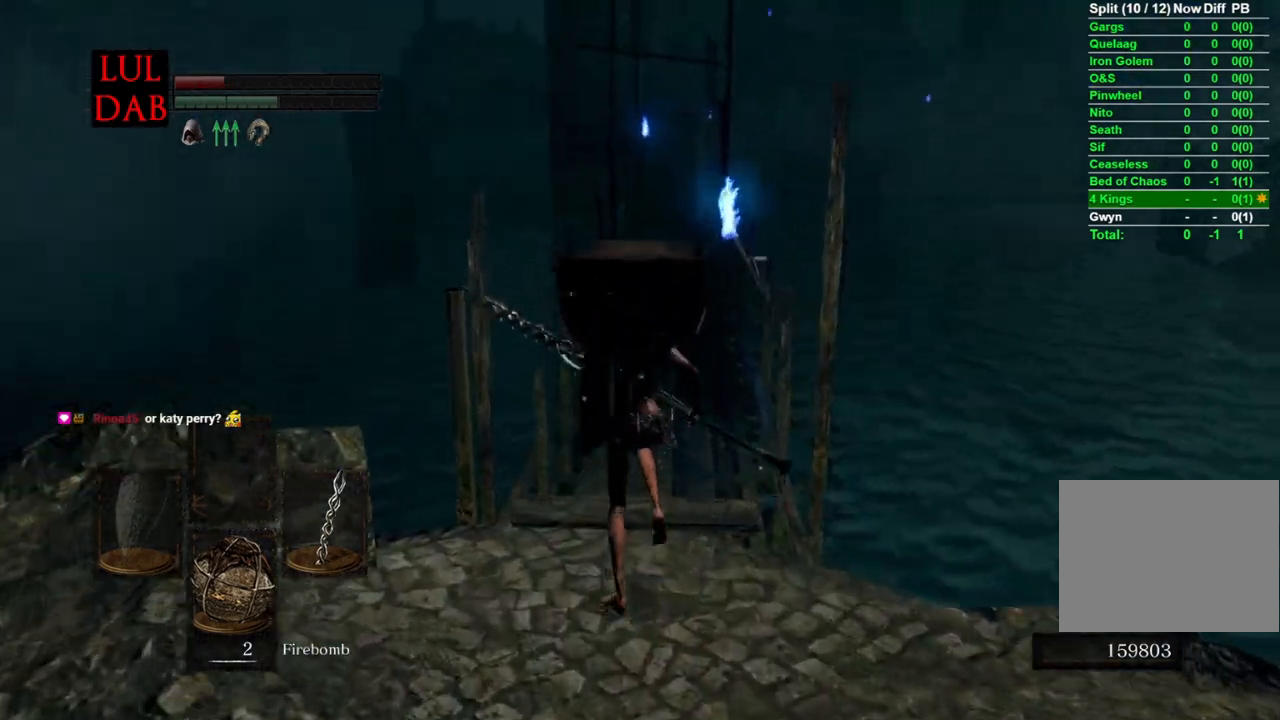
{"buttons": [], "left_stick": "up", "right_stick": "center", "events": [[17, "right_stick", "right"], [333, "CIRCLE", "up"], [500, "right_stick", "center"]]}
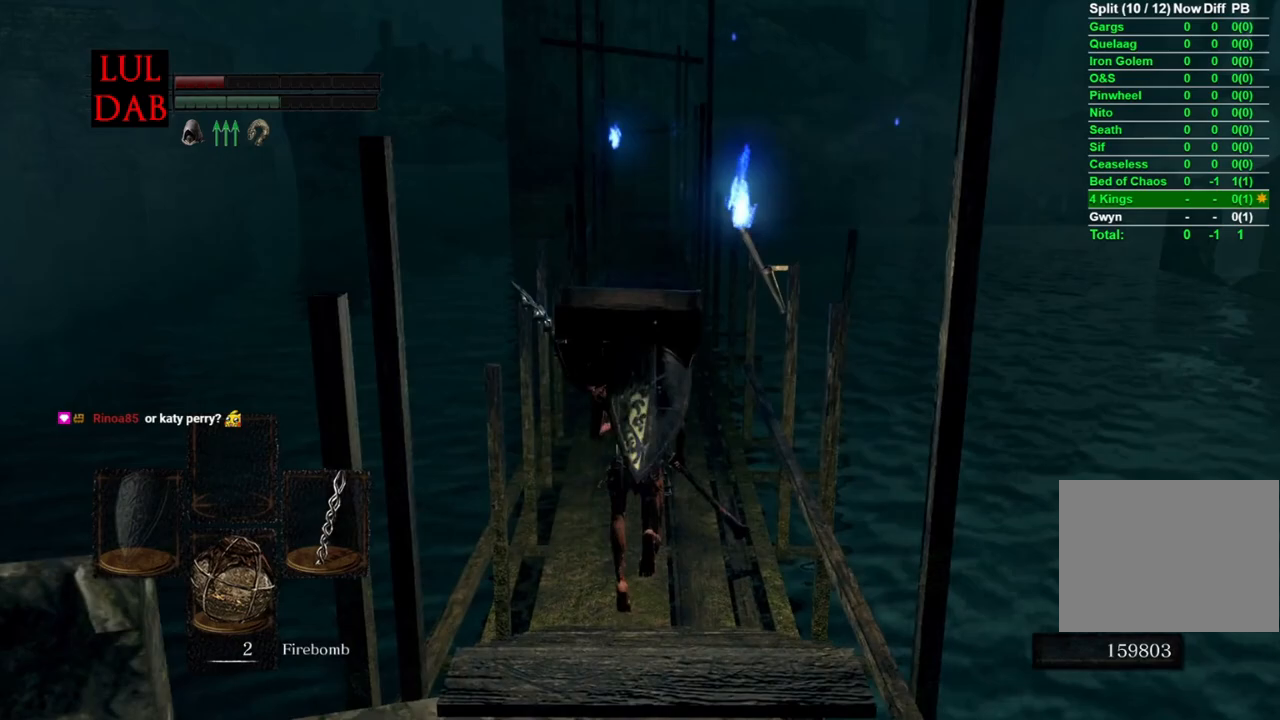
{"buttons": [], "left_stick": "up", "right_stick": "center", "events": []}
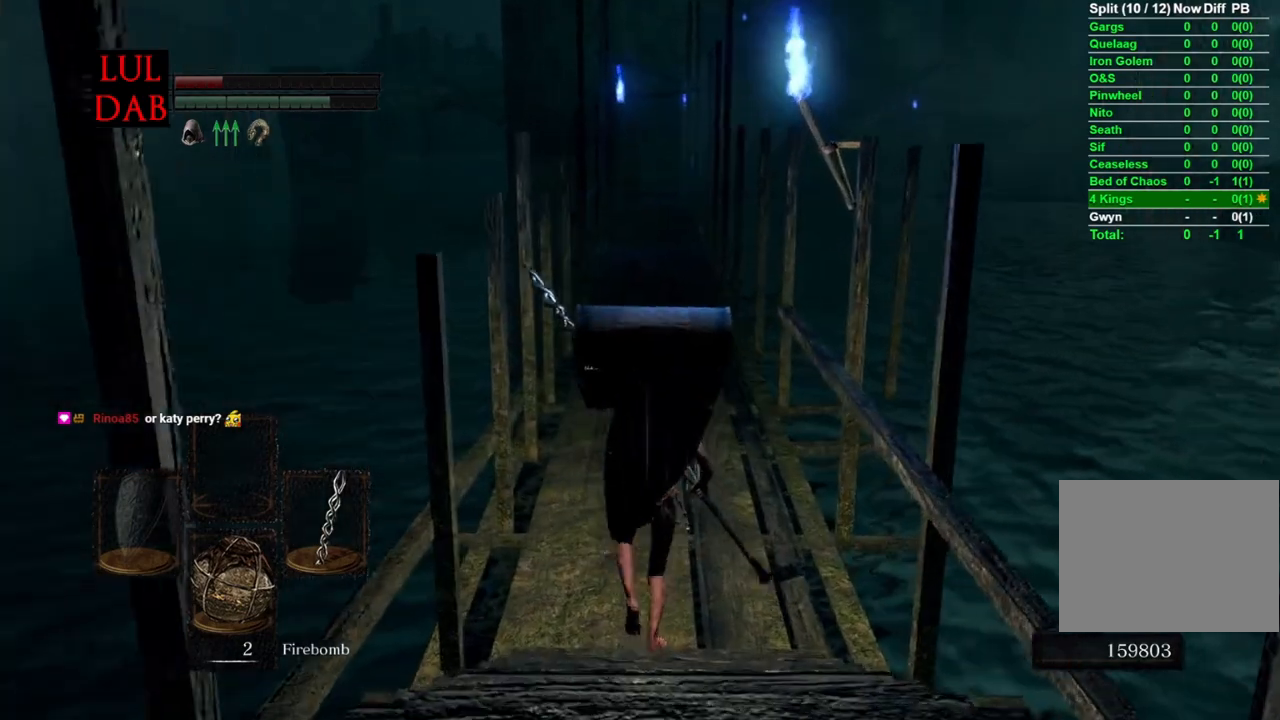
{"buttons": [], "left_stick": "up", "right_stick": "center", "events": []}
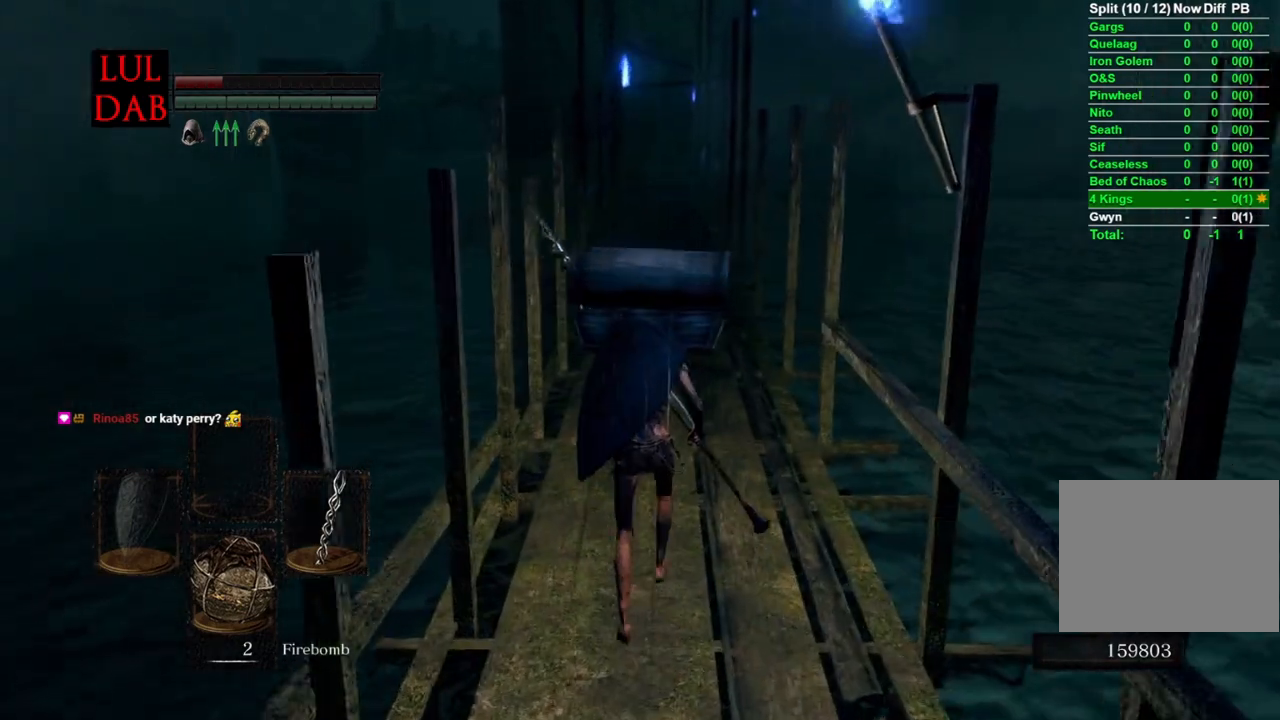
{"buttons": [], "left_stick": "up", "right_stick": "center", "events": []}
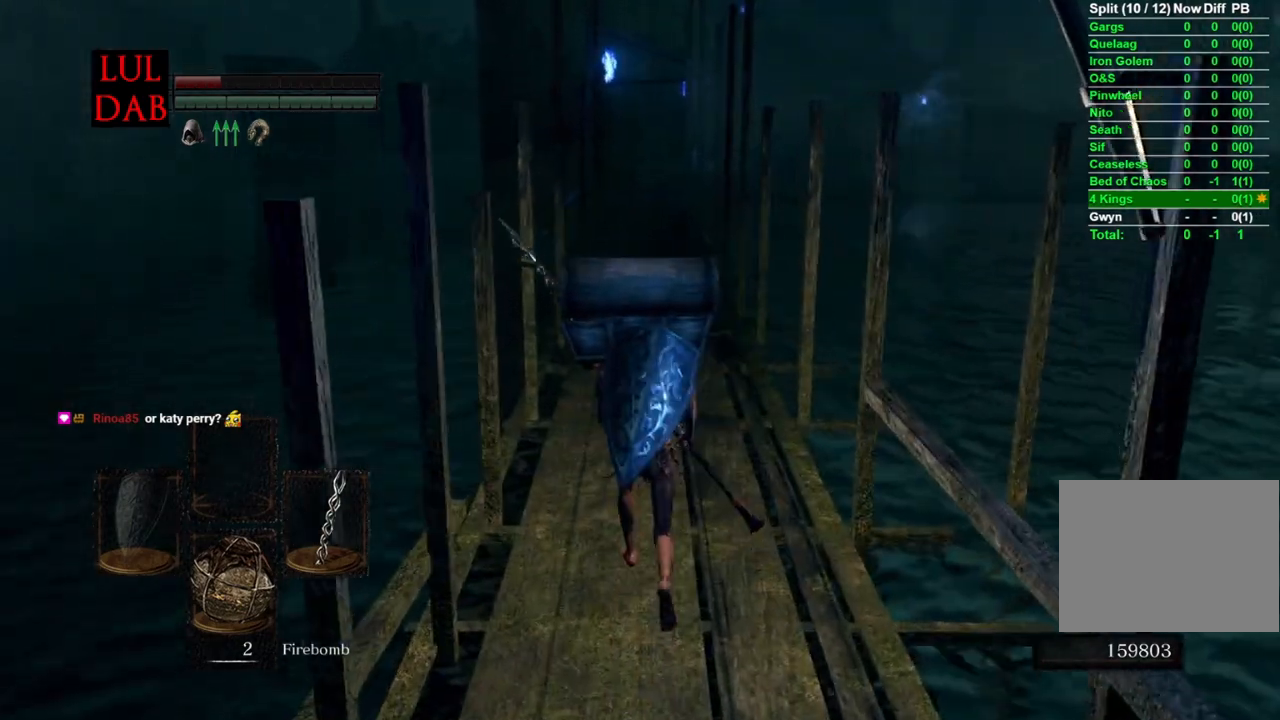
{"buttons": [], "left_stick": "up", "right_stick": "center", "events": []}
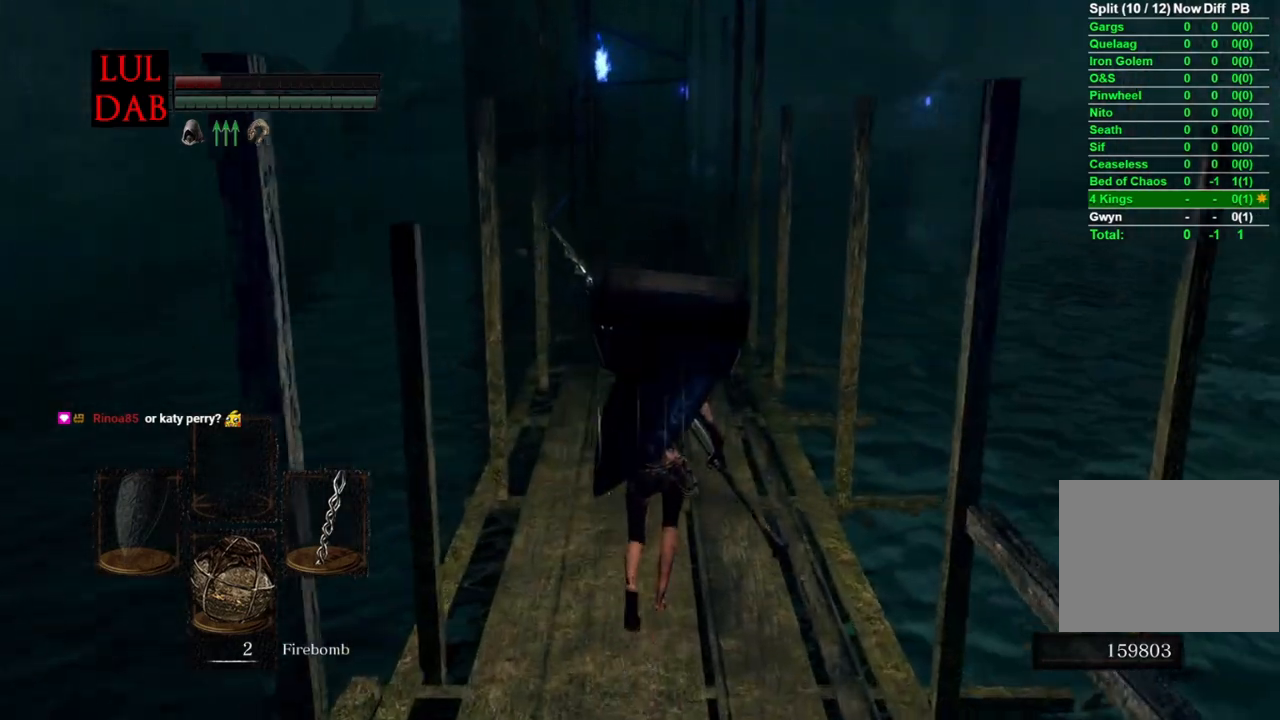
{"buttons": [], "left_stick": "up", "right_stick": "center", "events": []}
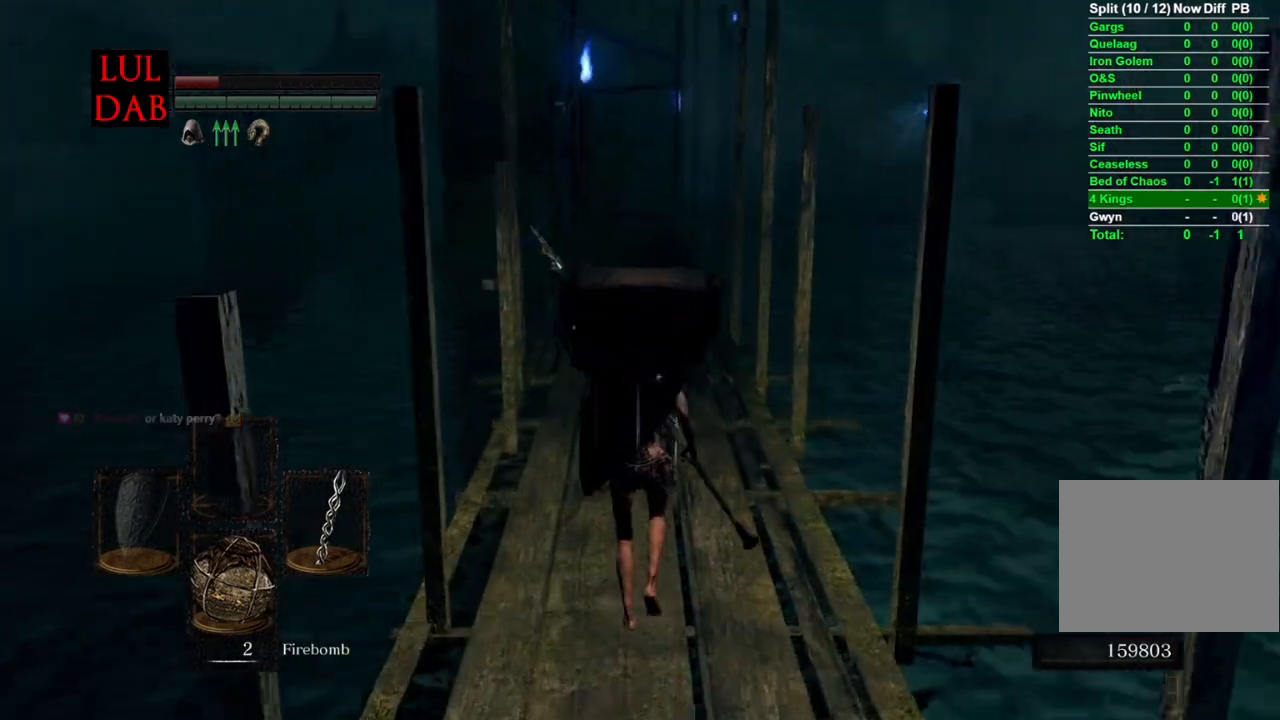
{"buttons": [], "left_stick": "up", "right_stick": "center", "events": []}
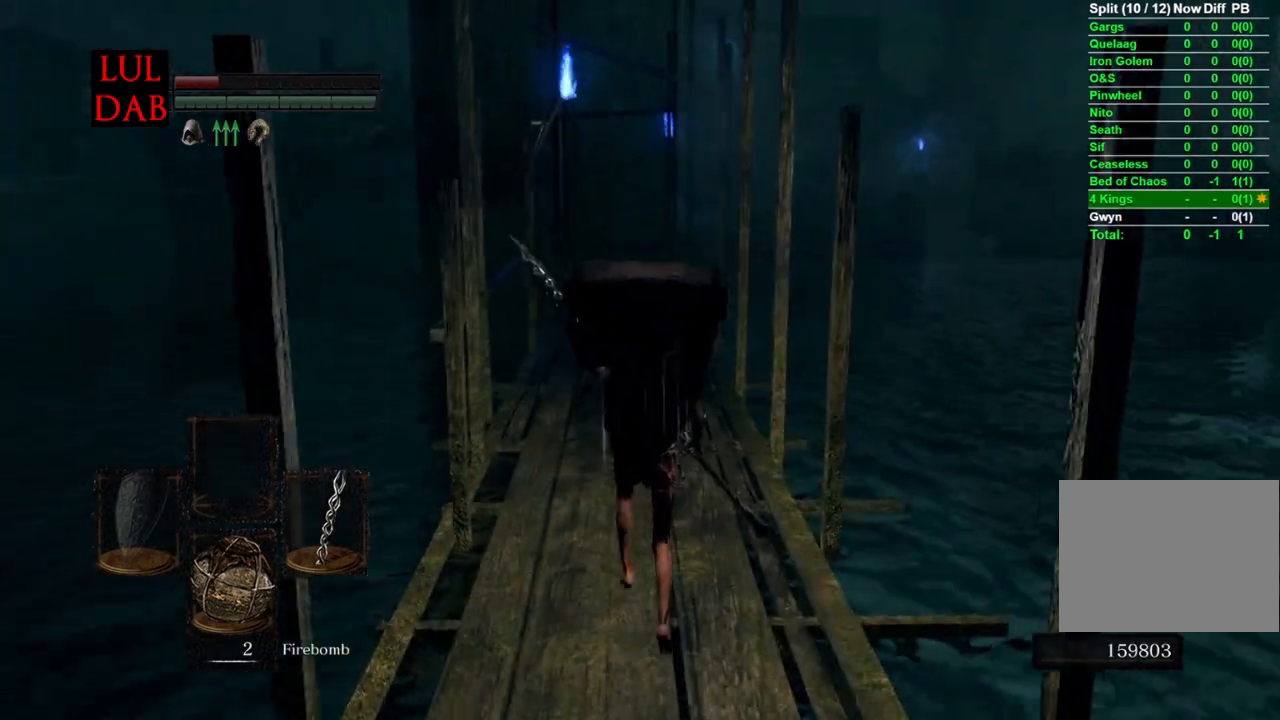
{"buttons": [], "left_stick": "up", "right_stick": "center", "events": []}
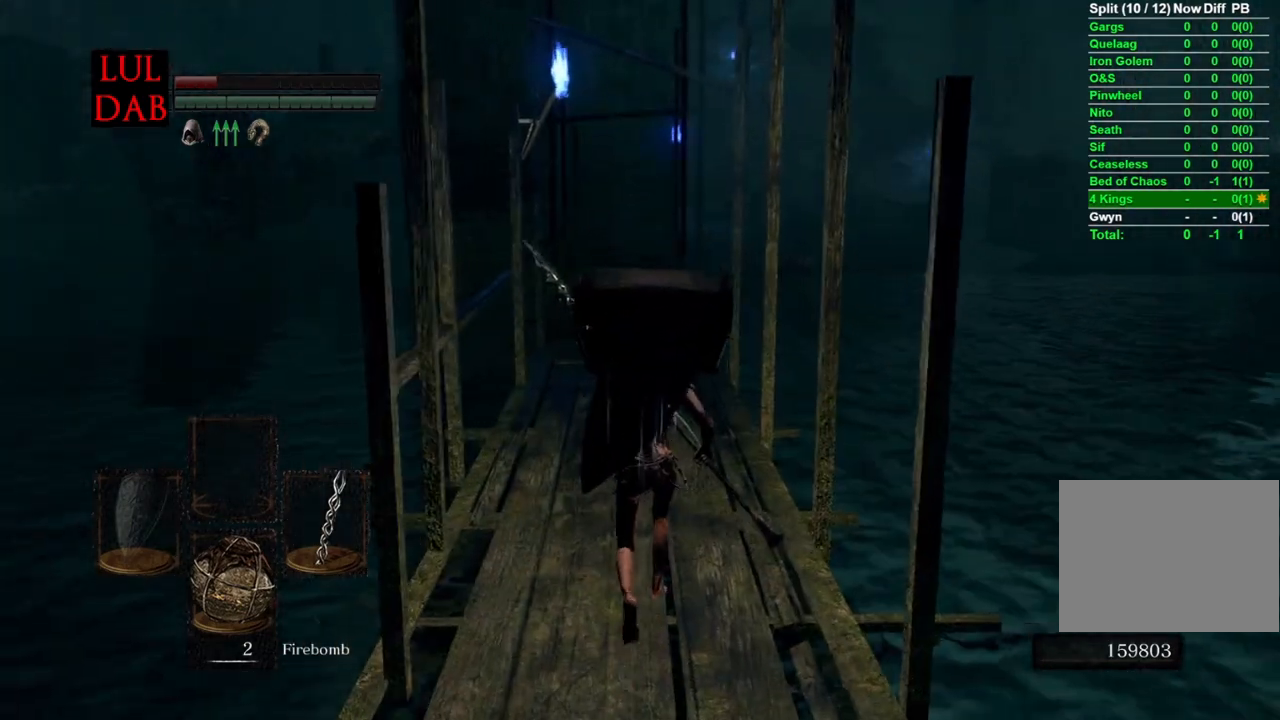
{"buttons": [], "left_stick": "up", "right_stick": "center", "events": []}
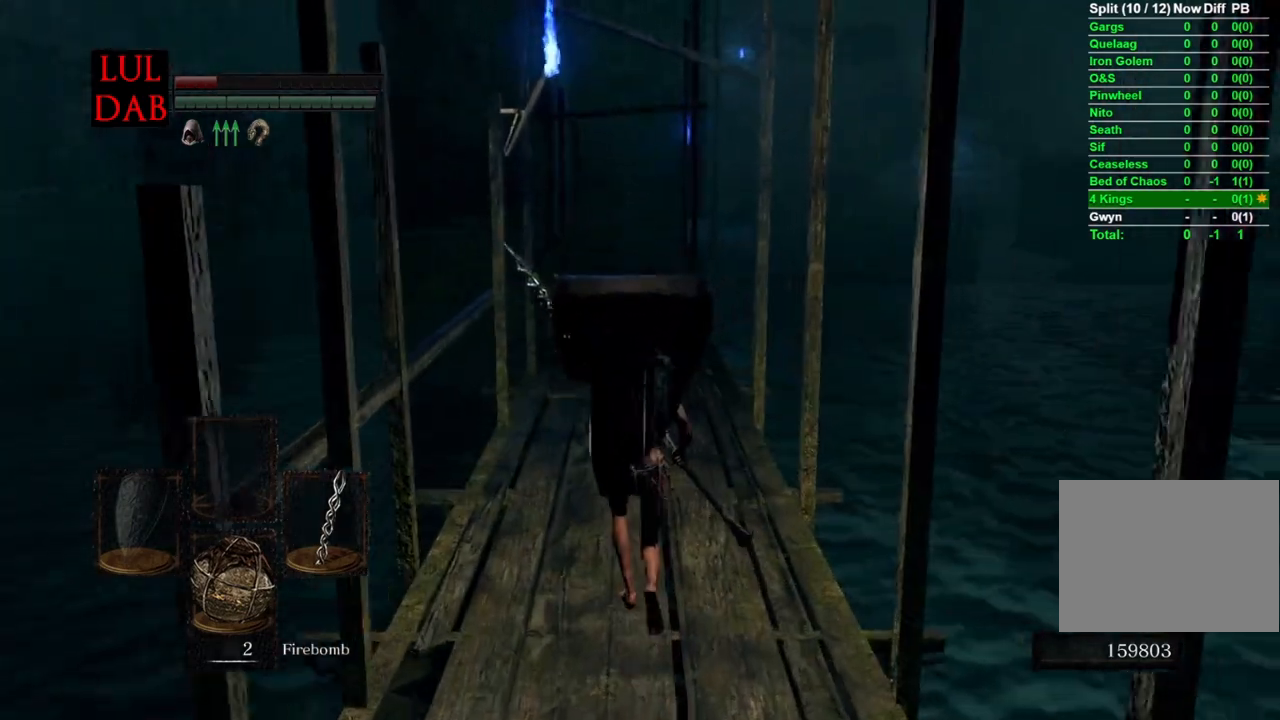
{"buttons": [], "left_stick": "up", "right_stick": "center", "events": []}
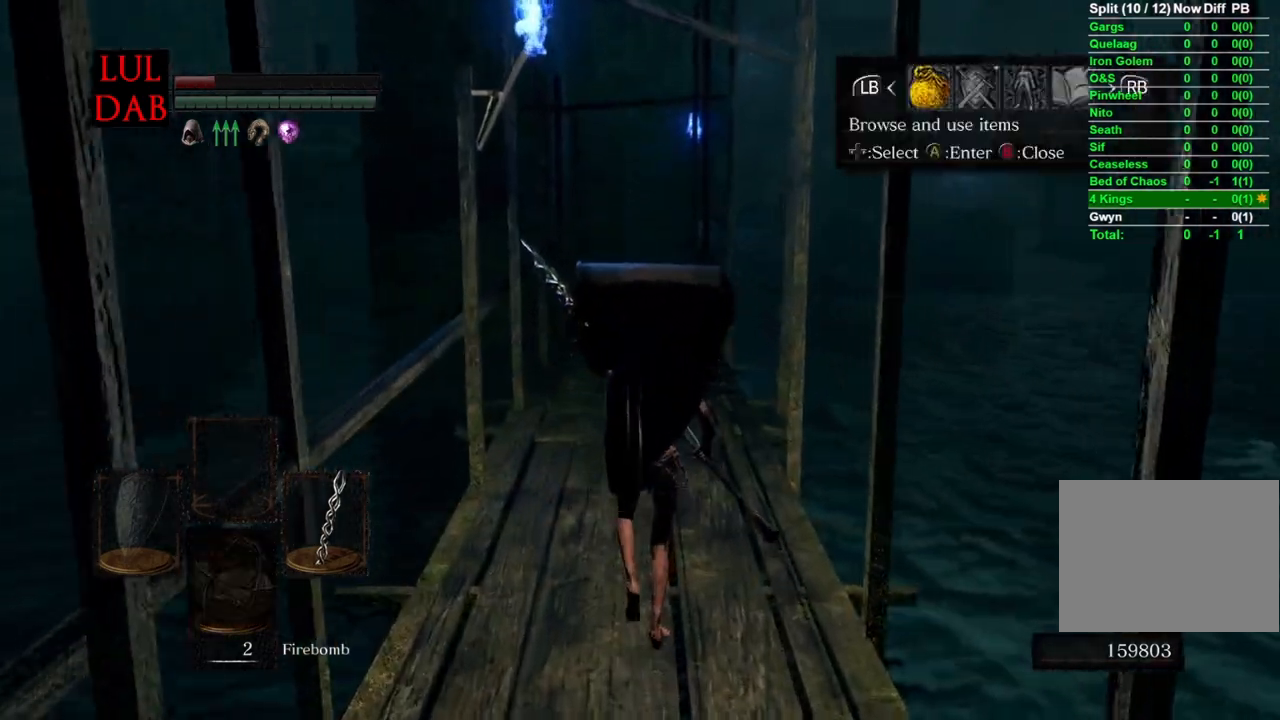
{"buttons": ["SQUARE"], "left_stick": "center", "right_stick": "center", "events": [[67, "R1", "down"], [150, "CROSS", "down"], [167, "left_stick", "center"], [217, "R1", "up"], [250, "CROSS", "up"], [300, "DPAD_UP", "down"], [400, "DPAD_UP", "up"], [433, "SQUARE", "down"]]}
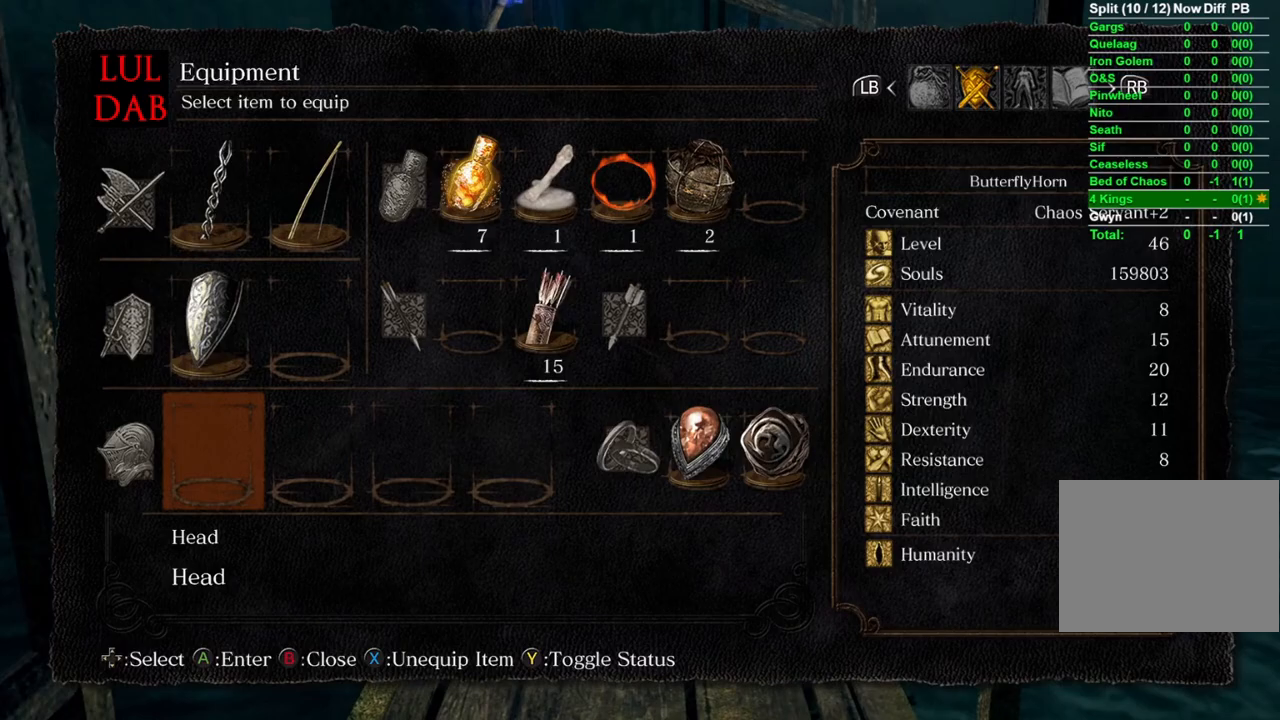
{"buttons": ["CIRCLE"], "left_stick": "up", "right_stick": "center", "events": [[50, "SQUARE", "up"], [133, "left_stick", "up"], [467, "CIRCLE", "down"]]}
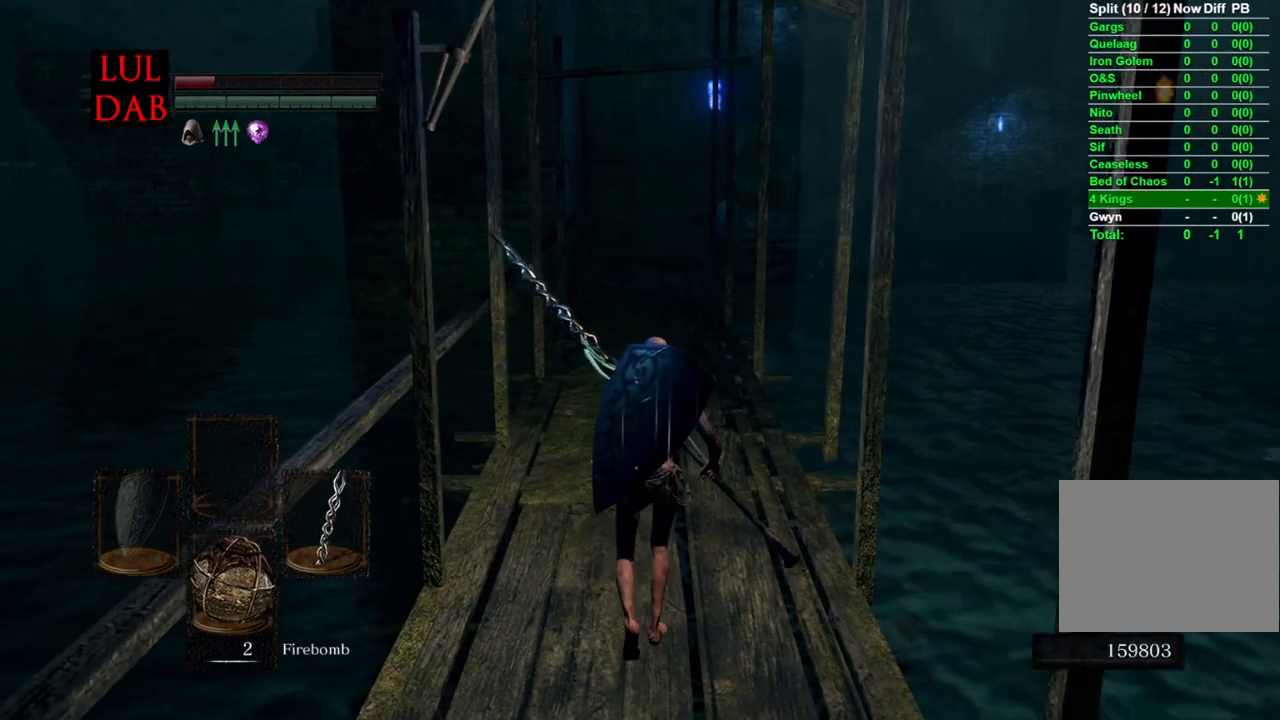
{"buttons": ["CIRCLE"], "left_stick": "up", "right_stick": "center", "events": []}
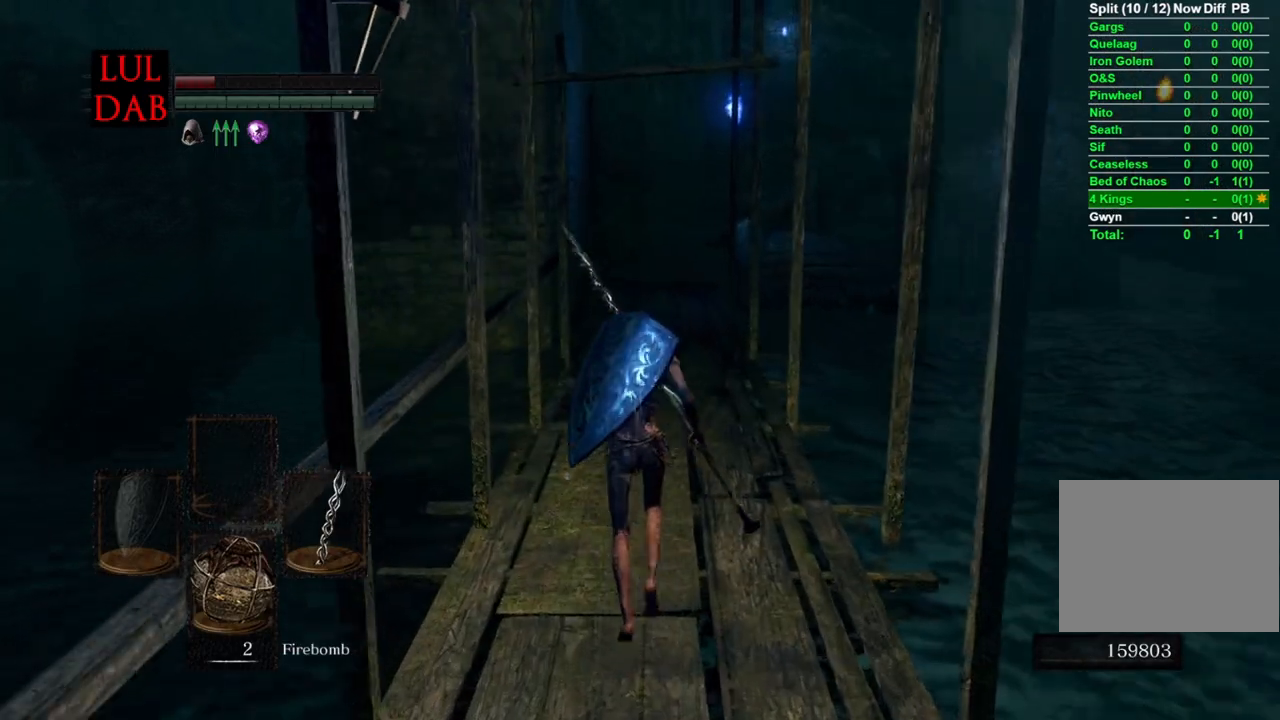
{"buttons": ["CIRCLE"], "left_stick": "up", "right_stick": "center", "events": []}
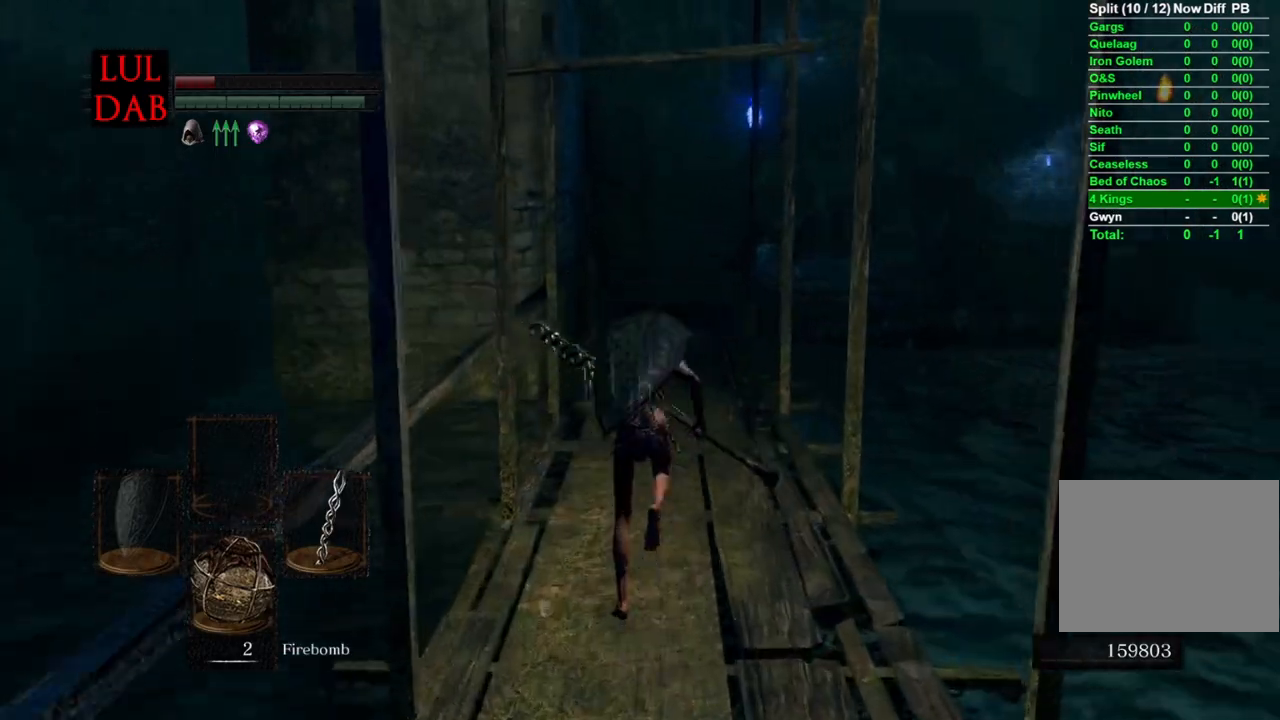
{"buttons": ["CIRCLE"], "left_stick": "up", "right_stick": "center", "events": []}